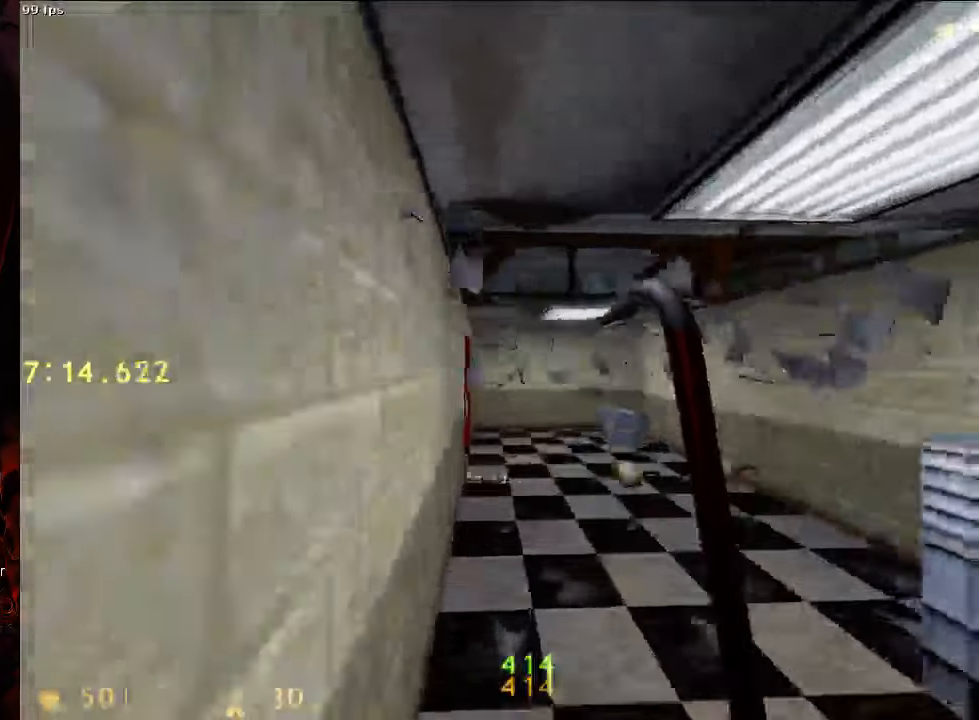
Gameplay with keyboard and mouse; each line is a JSON object with the keys and mouse buttons held at the frame after it. "events" lists presses ("down") and releases ("up") of "1", "2", "3", "4", "5", "a", "alt", "c", "ctrl", "d", "e", "f", "q", "r", "s", "shift", "space", "tab", "v", "w", "x", "z", "mouse_left", "mouse_middle", "mouse_right", "mouse_wheel_up" and "mouse_wheel_down" between this image and that frame as [ms after this image, input, new state], when the widget could be followed in between. "mouse_left", "mouse_middle", "mouse_right", "mouse_wheel_up", "mouse_wheel_down" = the "left", "middle", "right", "wheel_up", "wheel_down" buttons of the "mouse" list. No other keys are recorded. Mouse movement is not recorded.
{"keys": ["d", "space"], "mouse": [], "events": [[42, "w", "up"], [83, "ctrl", "down"], [83, "space", "up"], [375, "ctrl", "up"], [375, "space", "down"]]}
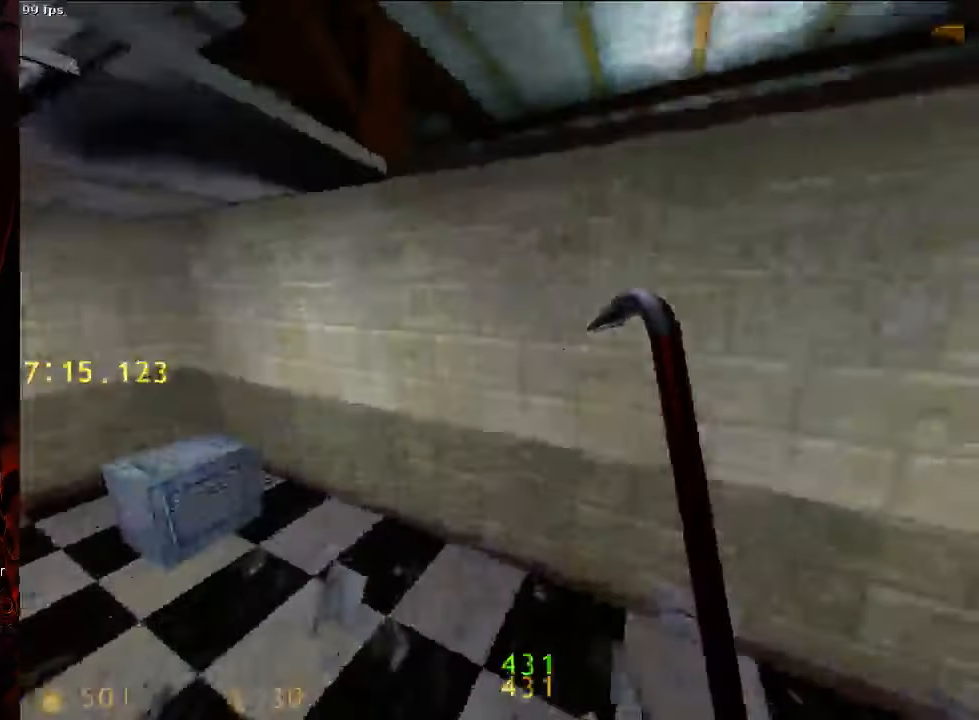
{"keys": ["d", "w"], "mouse": [], "events": [[208, "space", "up"], [250, "w", "down"]]}
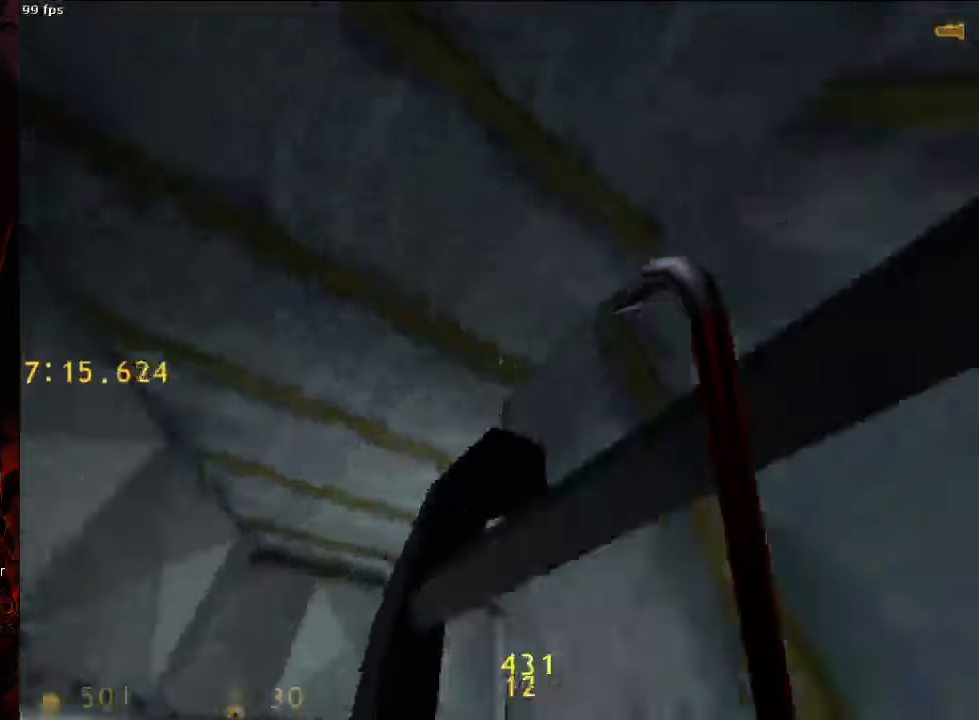
{"keys": ["ctrl", "d"], "mouse": [], "events": [[229, "space", "down"], [333, "ctrl", "down"], [354, "space", "up"], [396, "w", "up"]]}
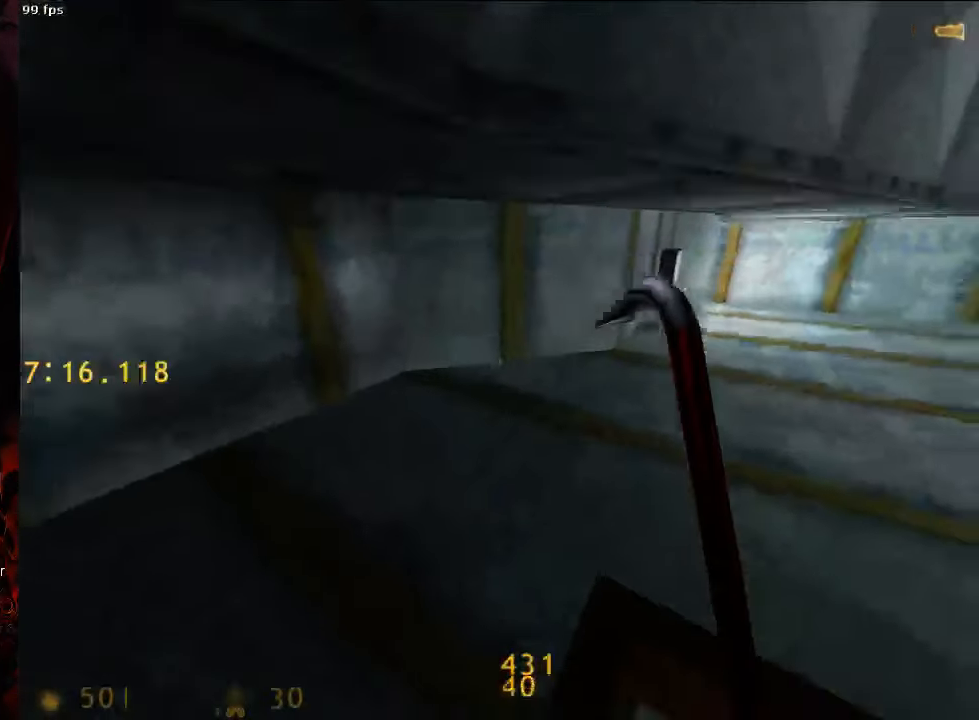
{"keys": ["ctrl", "d", "w"], "mouse": [], "events": [[21, "w", "down"], [146, "tab", "down"], [271, "tab", "up"]]}
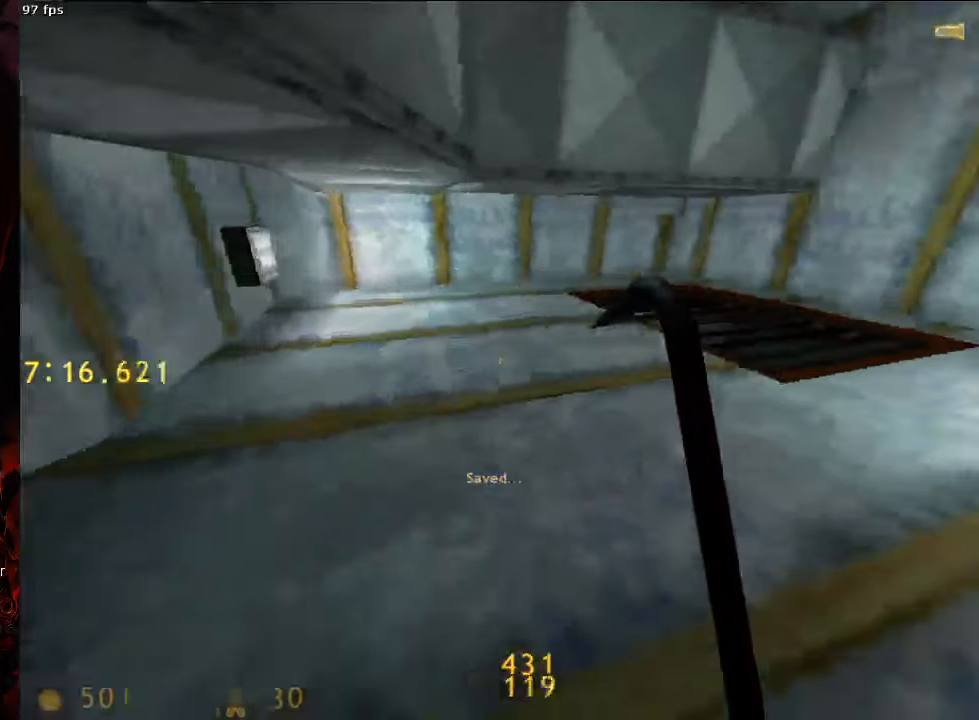
{"keys": ["ctrl", "d"], "mouse": [], "events": [[229, "a", "down"], [271, "d", "up"], [313, "space", "down"], [333, "w", "up"], [396, "d", "down"], [417, "a", "up"], [500, "space", "up"]]}
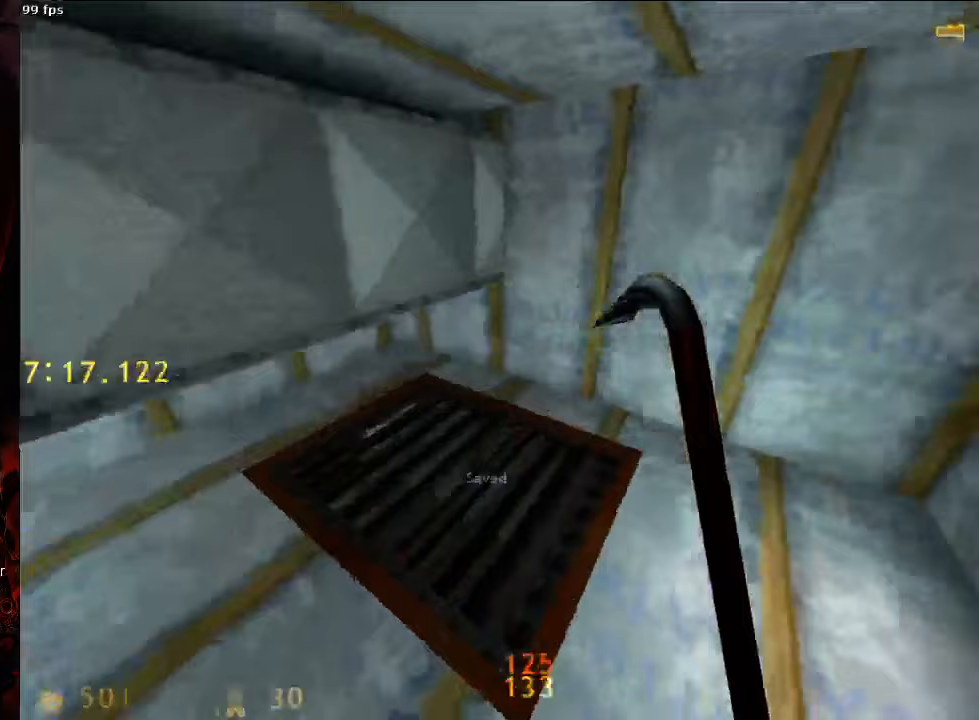
{"keys": ["ctrl", "w"], "mouse": ["left"], "events": [[104, "a", "down"], [146, "d", "up"], [458, "mouse_left", "down"], [479, "a", "up"], [479, "w", "down"]]}
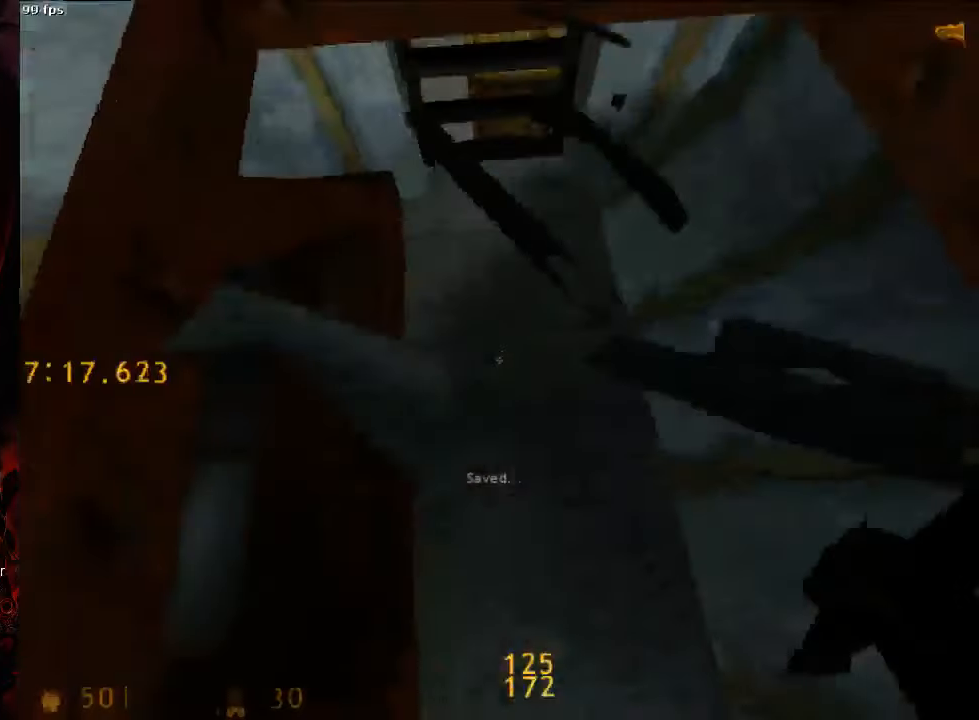
{"keys": ["ctrl", "w"], "mouse": [], "events": [[42, "mouse_left", "up"], [83, "tab", "down"], [188, "tab", "up"]]}
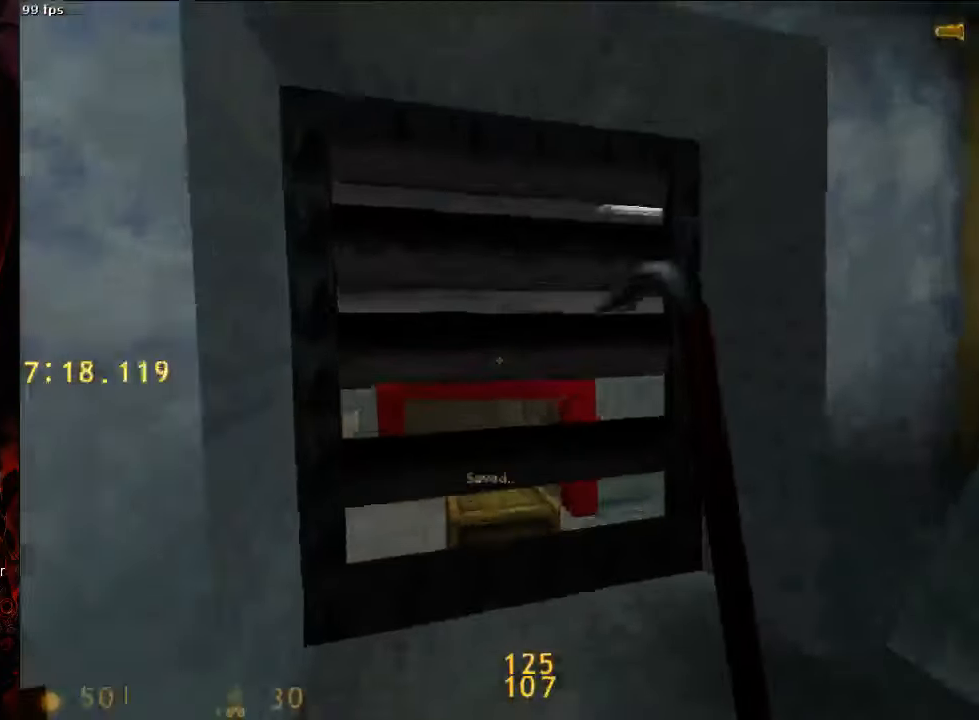
{"keys": ["ctrl", "d", "w"], "mouse": [], "events": [[83, "mouse_left", "down"], [229, "mouse_left", "up"], [438, "d", "down"]]}
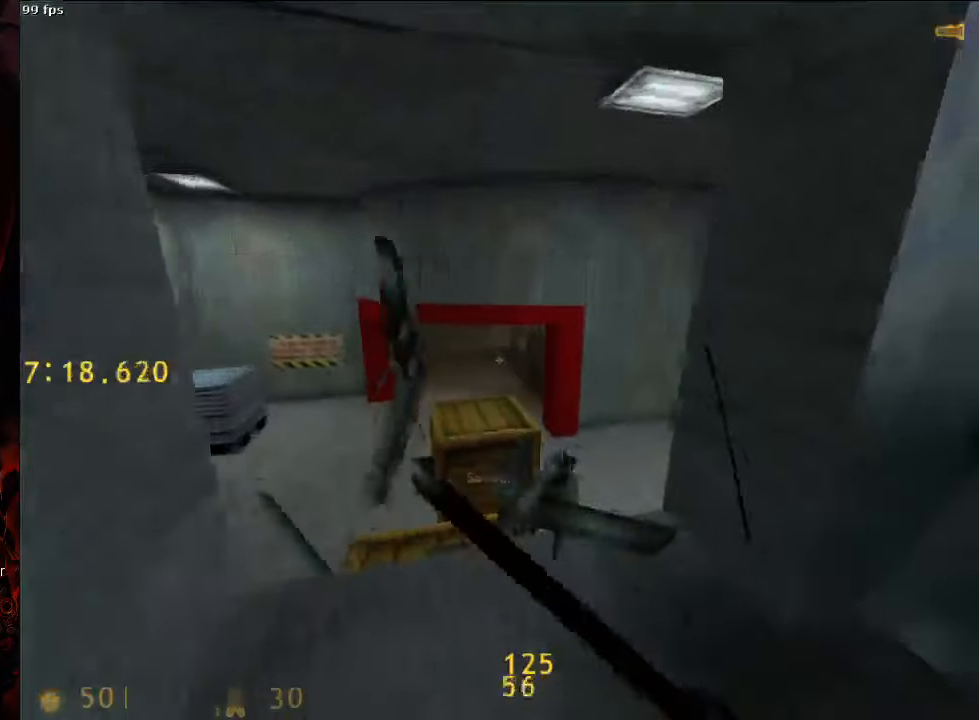
{"keys": ["w"], "mouse": [], "events": [[63, "d", "up"], [167, "tab", "down"], [229, "ctrl", "up"], [271, "tab", "up"]]}
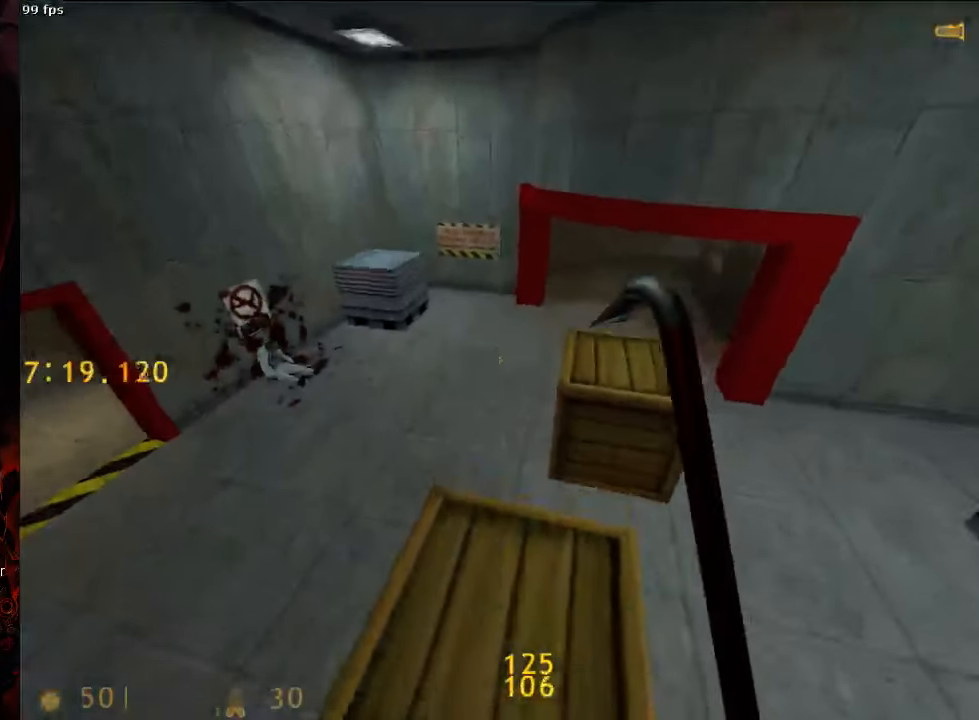
{"keys": ["a", "w"], "mouse": [], "events": [[208, "a", "down"]]}
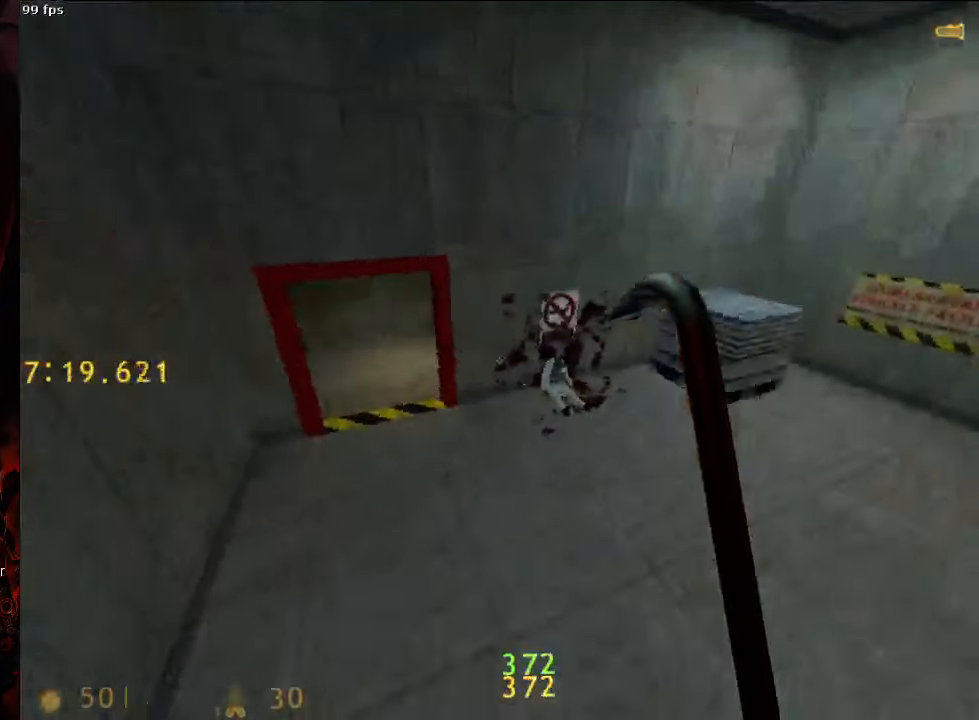
{"keys": ["d", "space"], "mouse": [], "events": [[21, "space", "down"], [42, "d", "down"], [83, "a", "up"], [83, "w", "up"]]}
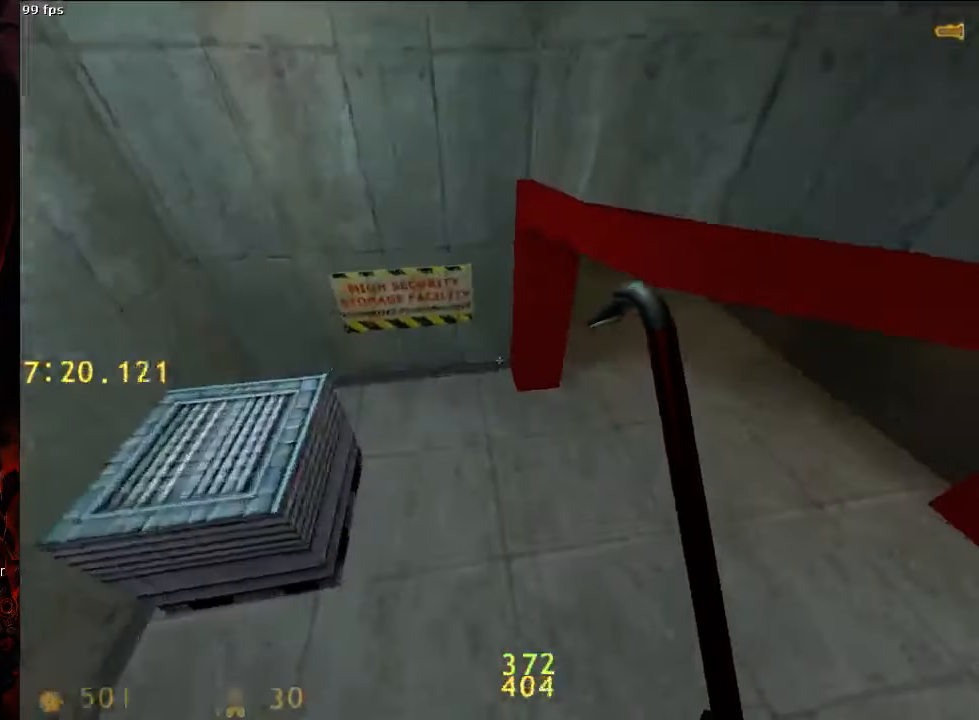
{"keys": ["a", "w"], "mouse": [], "events": [[146, "space", "up"], [292, "w", "down"], [354, "d", "up"], [396, "a", "down"]]}
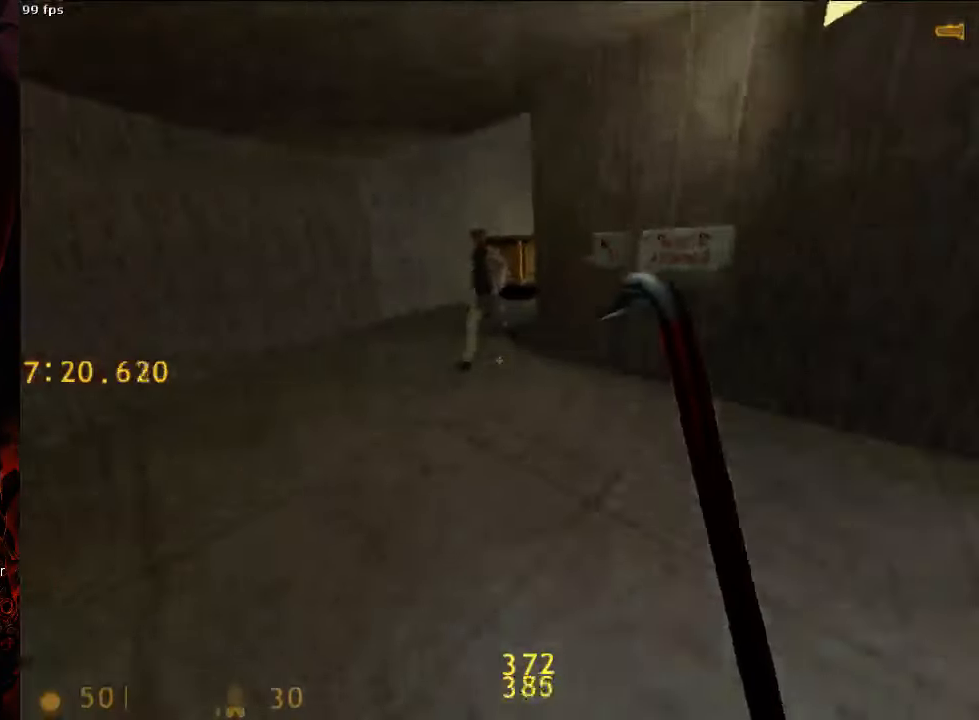
{"keys": ["d", "space"], "mouse": [], "events": [[271, "a", "up"], [271, "d", "down"], [271, "space", "down"], [292, "w", "up"]]}
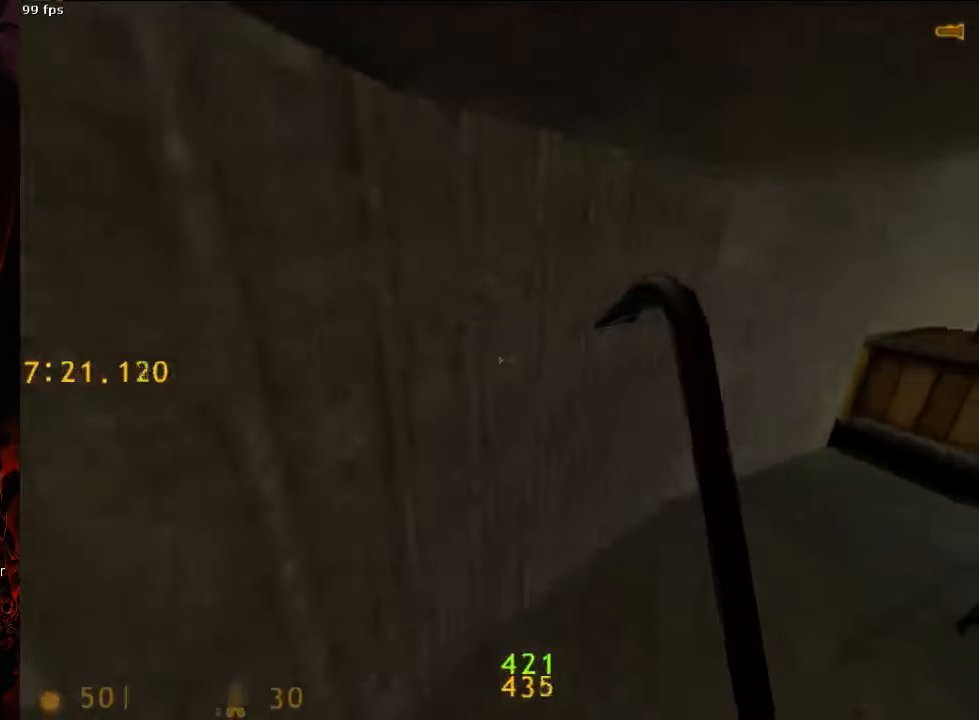
{"keys": ["d", "space"], "mouse": [], "events": []}
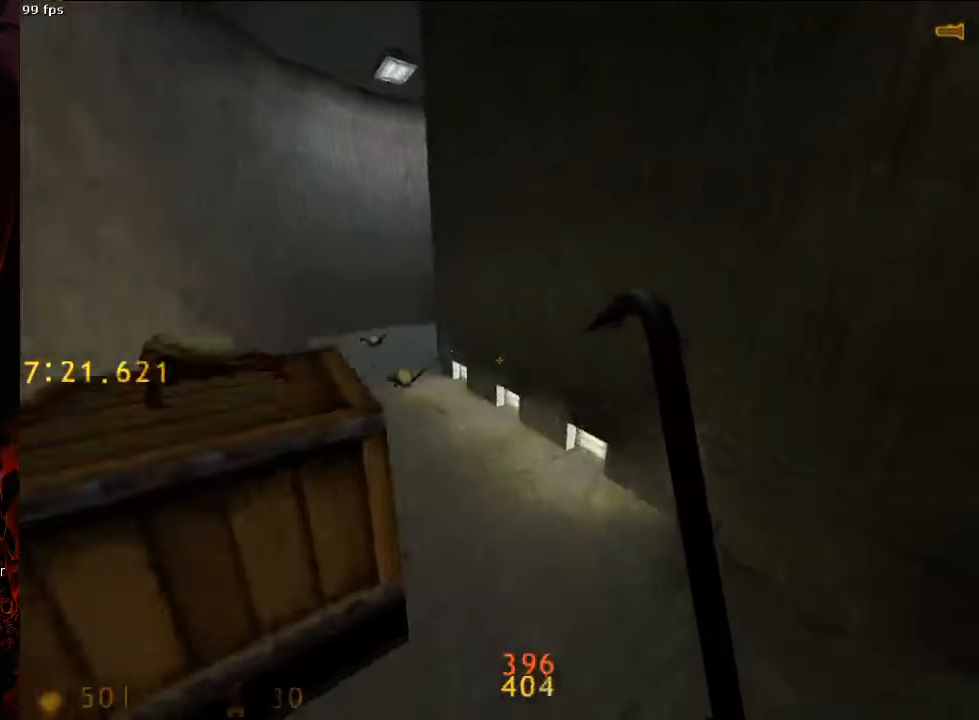
{"keys": ["a", "space"], "mouse": [], "events": [[146, "d", "up"], [188, "a", "down"]]}
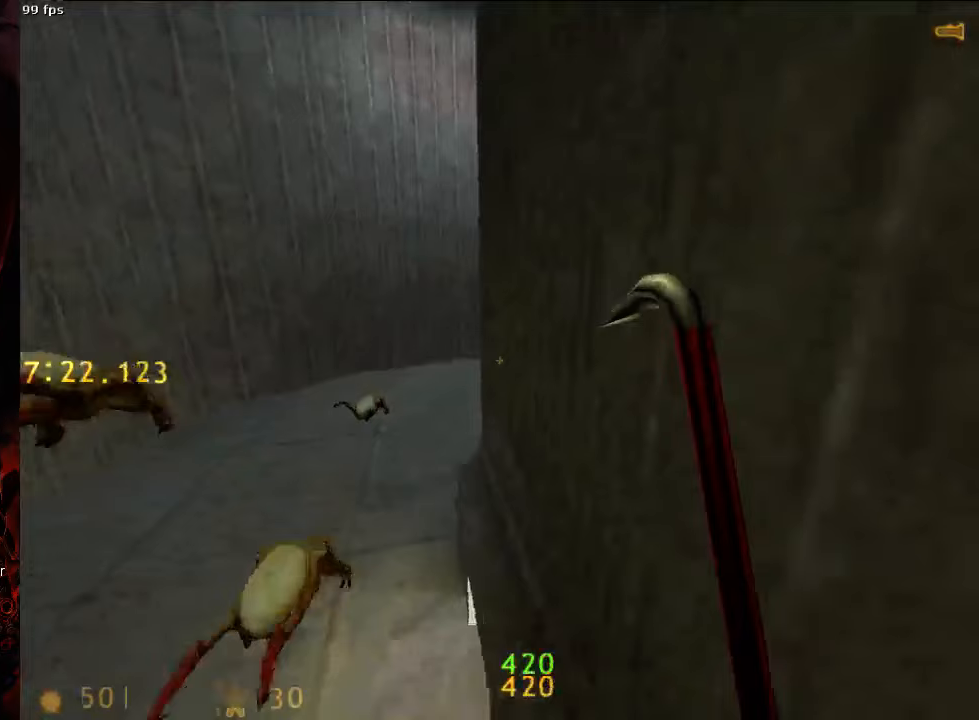
{"keys": ["a", "w"], "mouse": [], "events": [[396, "a", "up"], [396, "space", "up"], [500, "a", "down"], [500, "w", "down"]]}
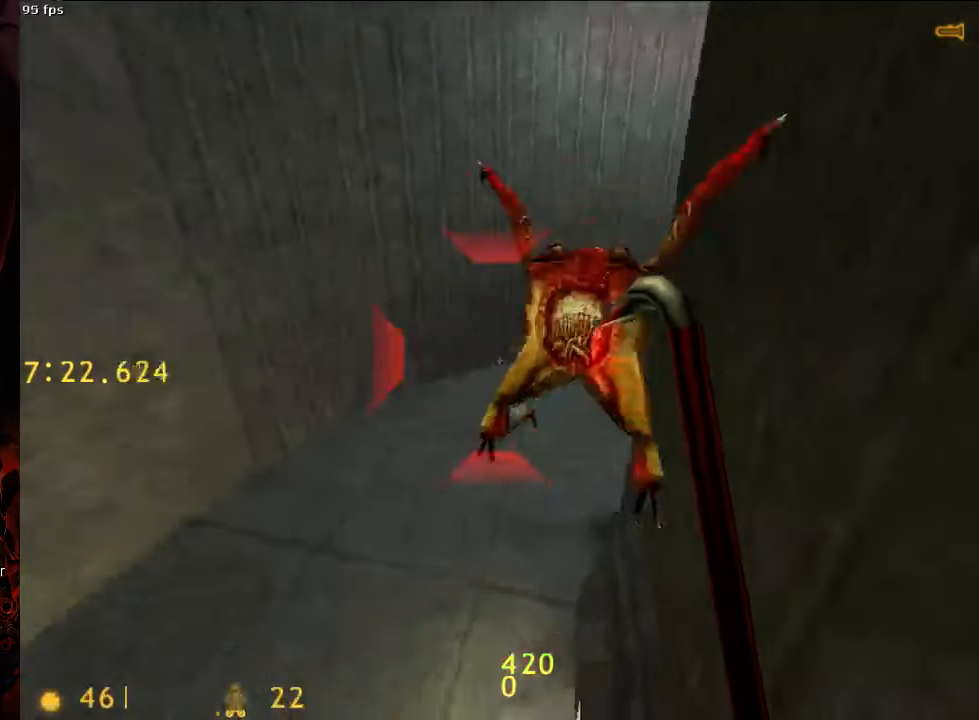
{"keys": ["a", "w"], "mouse": [], "events": [[292, "a", "up"], [500, "a", "down"]]}
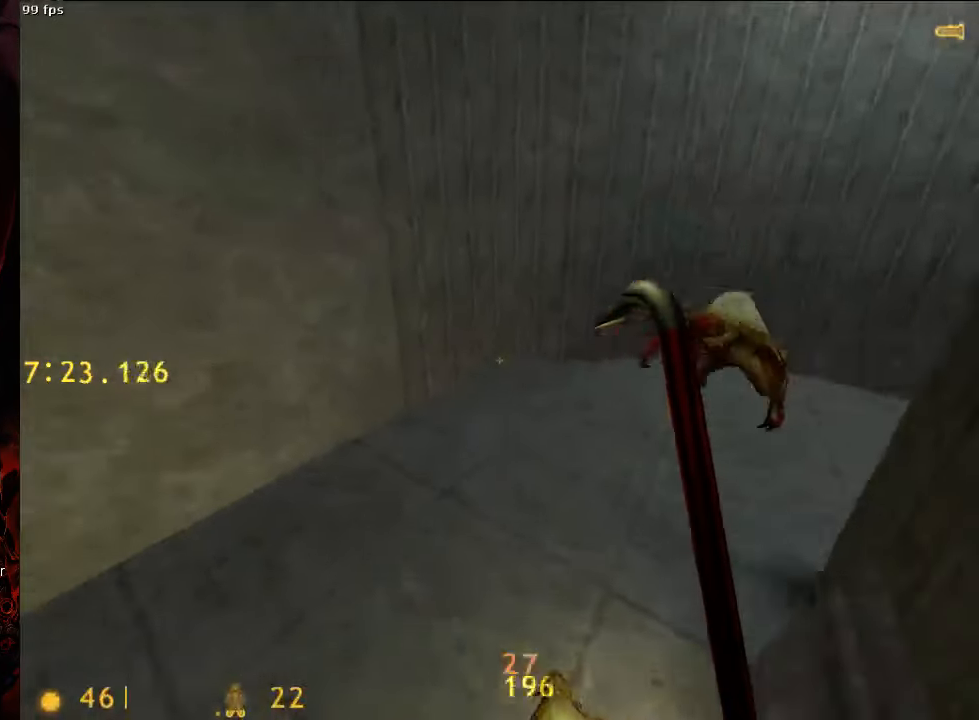
{"keys": ["d", "w"], "mouse": [], "events": [[229, "a", "up"], [271, "d", "down"]]}
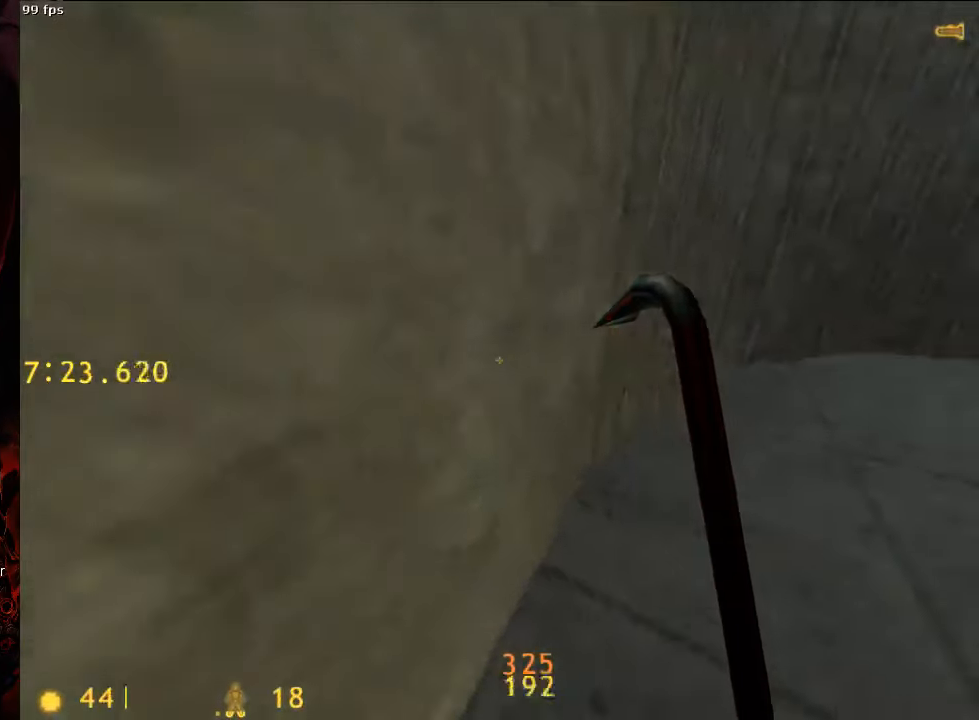
{"keys": ["d", "space"], "mouse": [], "events": [[479, "space", "down"], [500, "w", "up"]]}
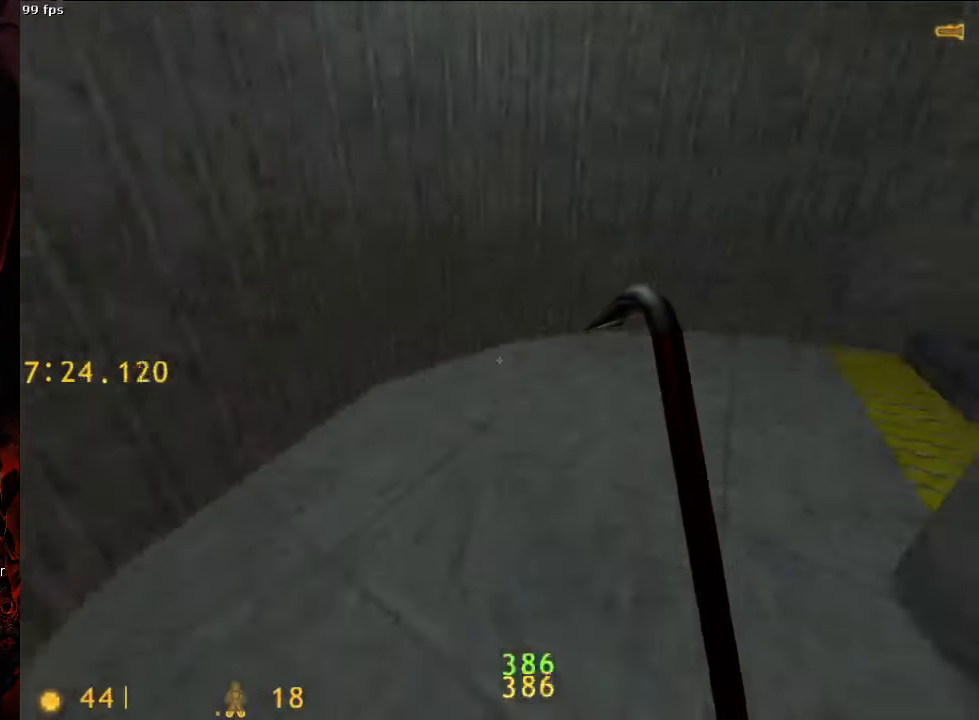
{"keys": ["a"], "mouse": [], "events": [[146, "space", "up"], [167, "tab", "down"], [313, "tab", "up"], [438, "a", "down"], [438, "d", "up"]]}
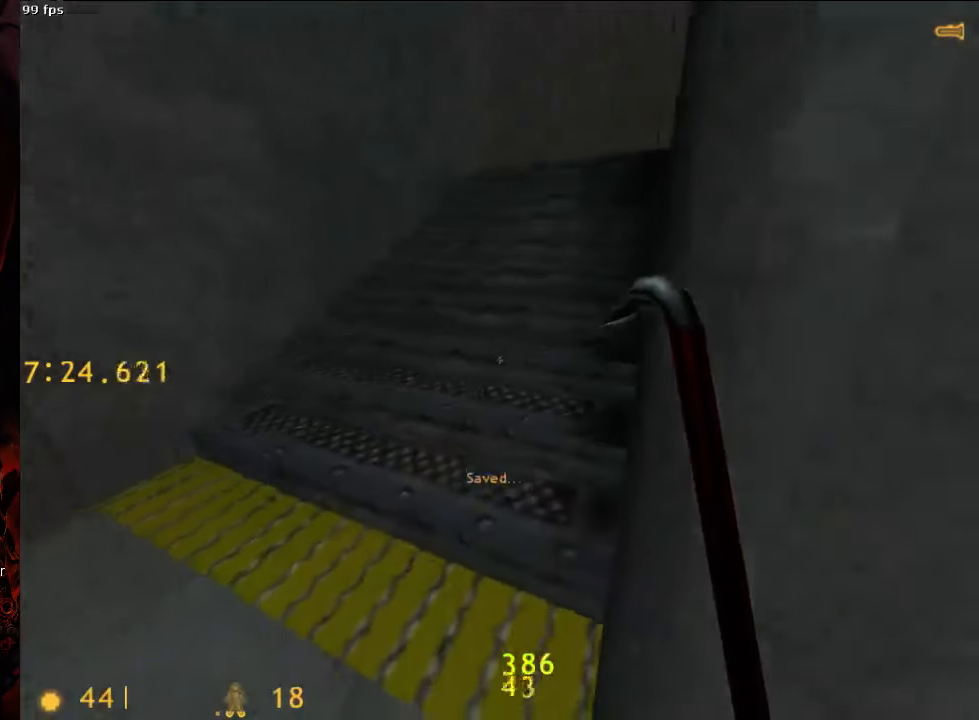
{"keys": ["d", "w"], "mouse": [], "events": [[21, "w", "down"], [42, "a", "up"], [42, "d", "down"], [188, "a", "down"], [188, "d", "up"], [292, "d", "down"], [313, "a", "up"]]}
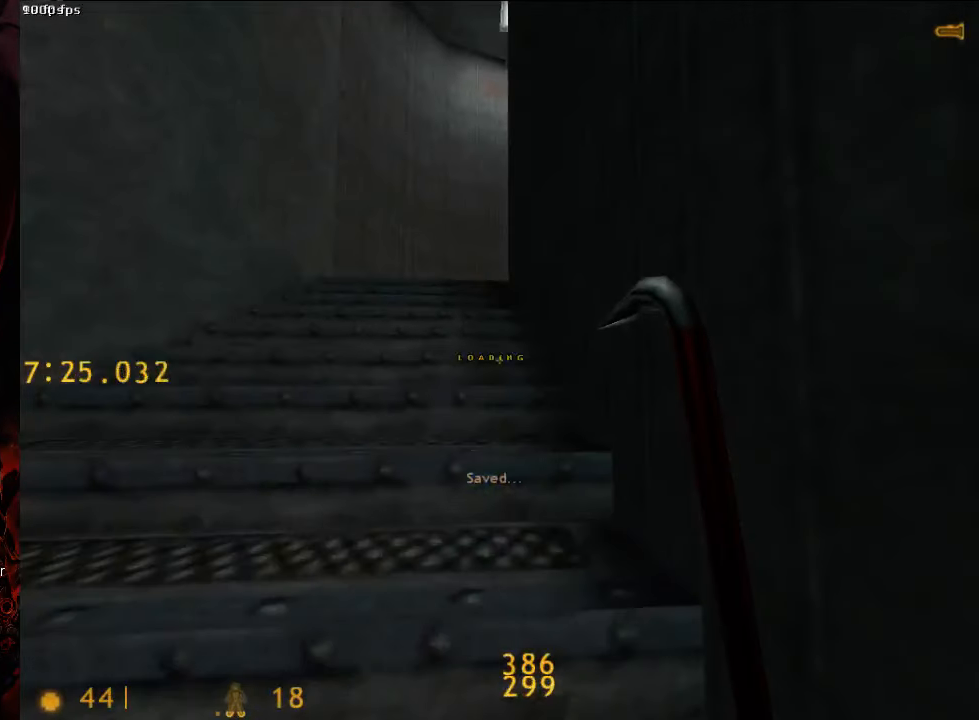
{"keys": ["d", "w"], "mouse": [], "events": []}
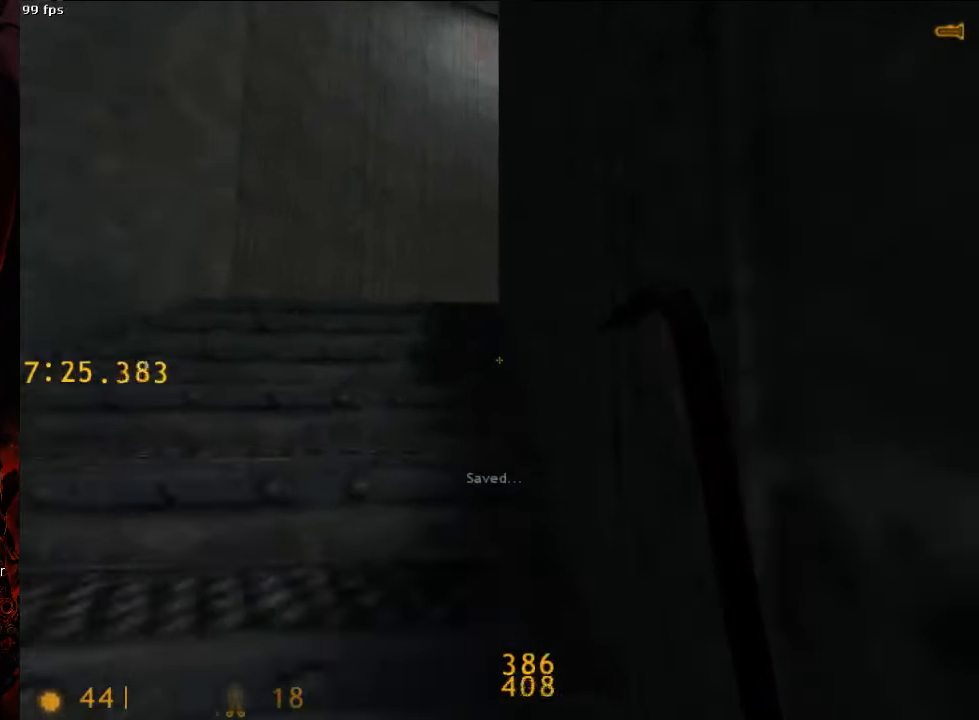
{"keys": ["d", "w"], "mouse": [], "events": [[396, "tab", "down"], [479, "tab", "up"]]}
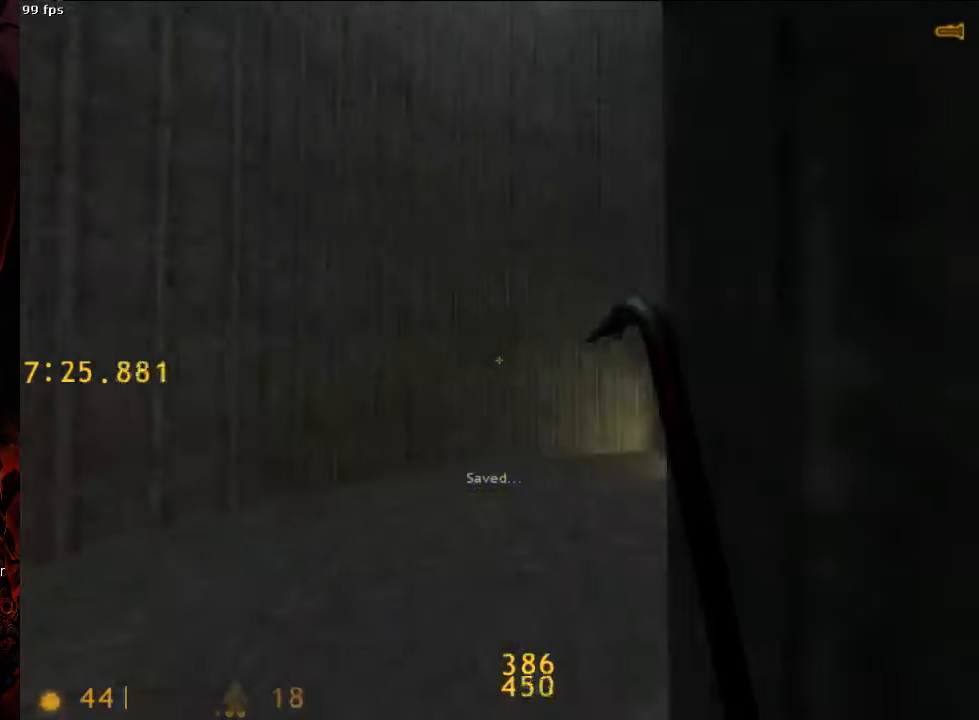
{"keys": ["d", "w"], "mouse": [], "events": []}
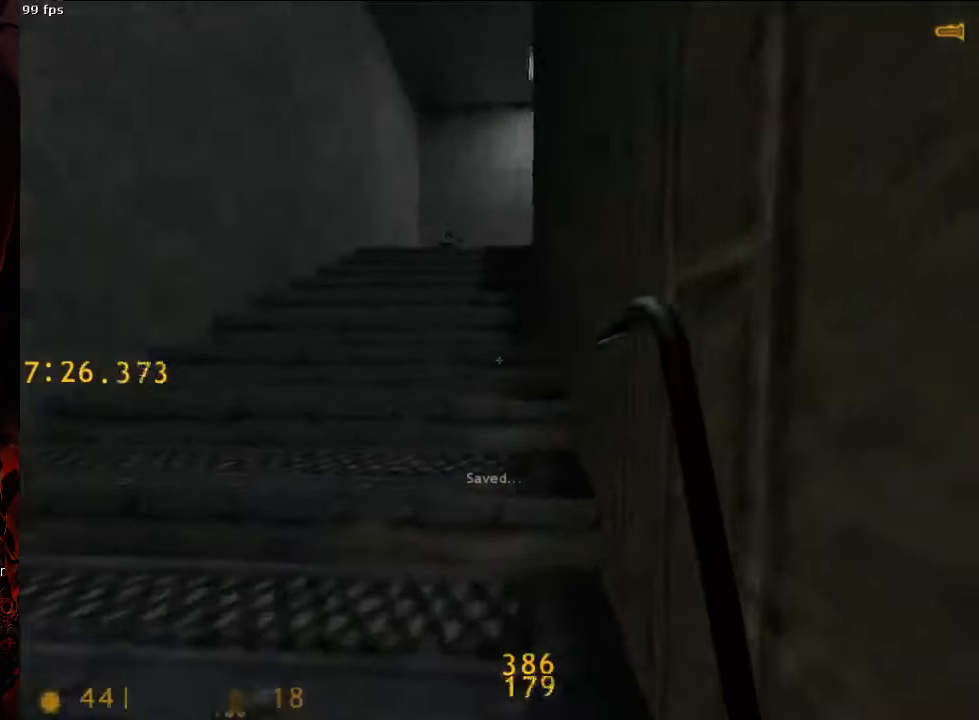
{"keys": ["d", "tab", "w"], "mouse": [], "events": [[458, "tab", "down"]]}
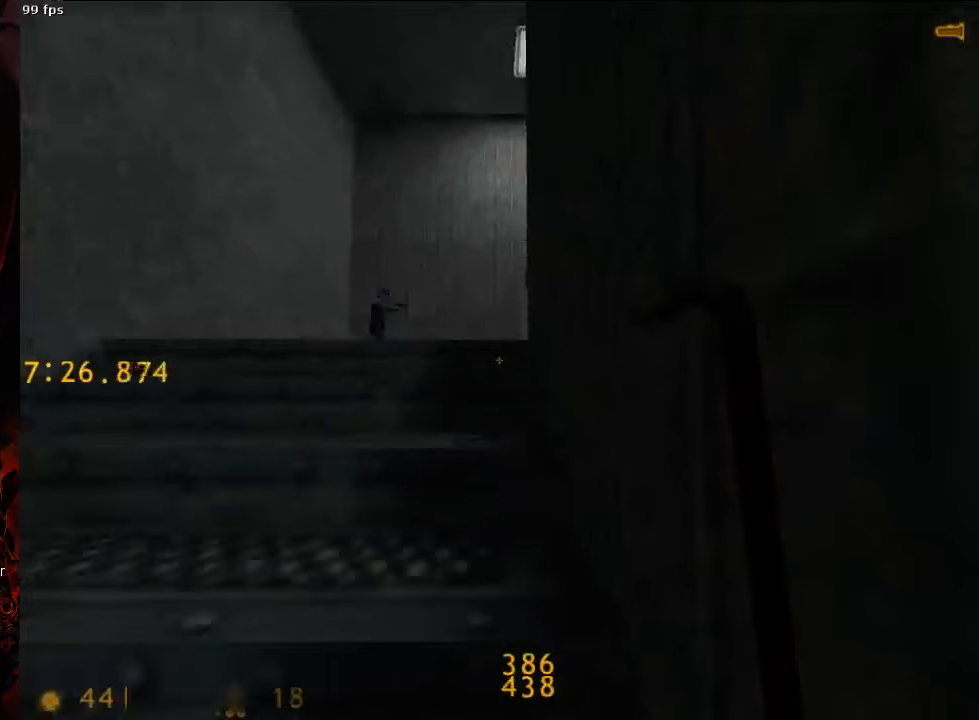
{"keys": ["d", "space"], "mouse": [], "events": [[42, "tab", "up"], [417, "space", "down"], [500, "w", "up"]]}
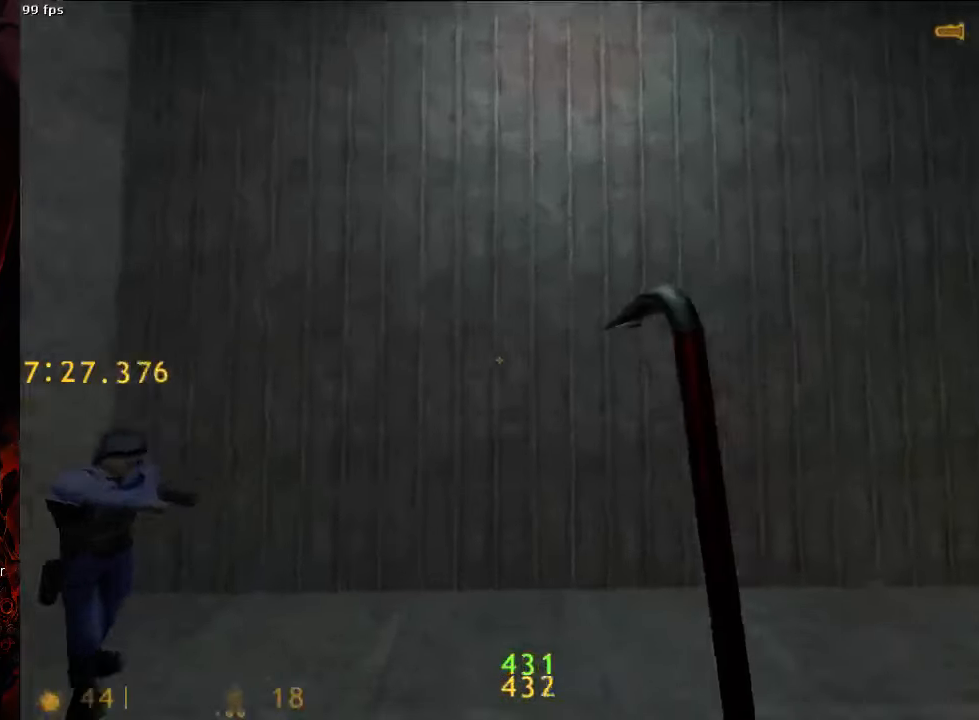
{"keys": ["d", "space"], "mouse": [], "events": []}
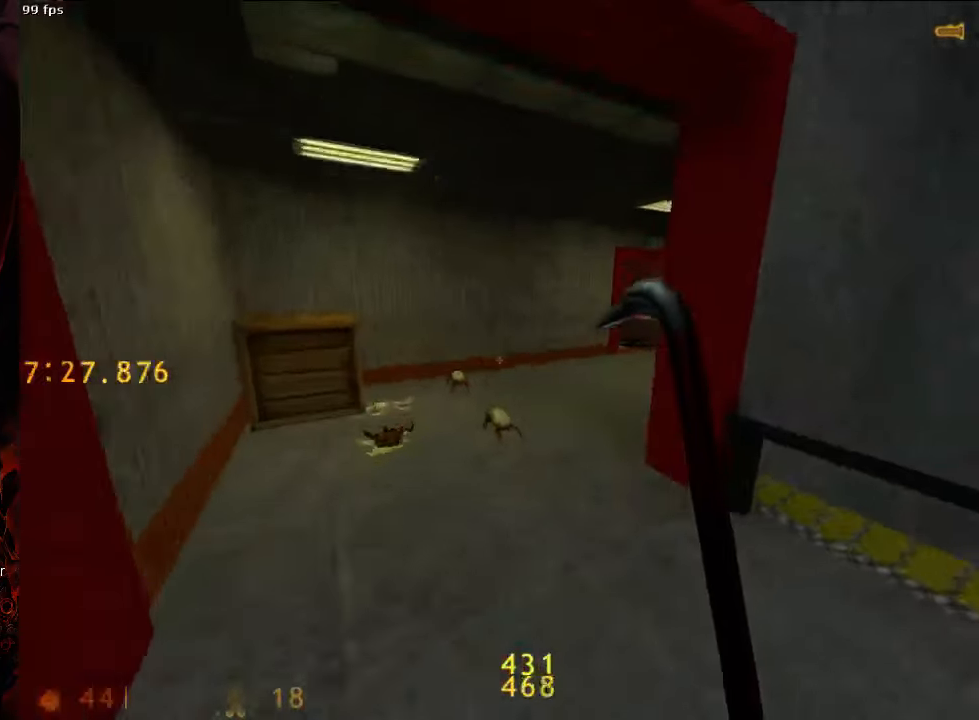
{"keys": ["d", "space"], "mouse": [], "events": [[21, "a", "down"], [21, "d", "up"], [167, "d", "down"], [208, "a", "up"]]}
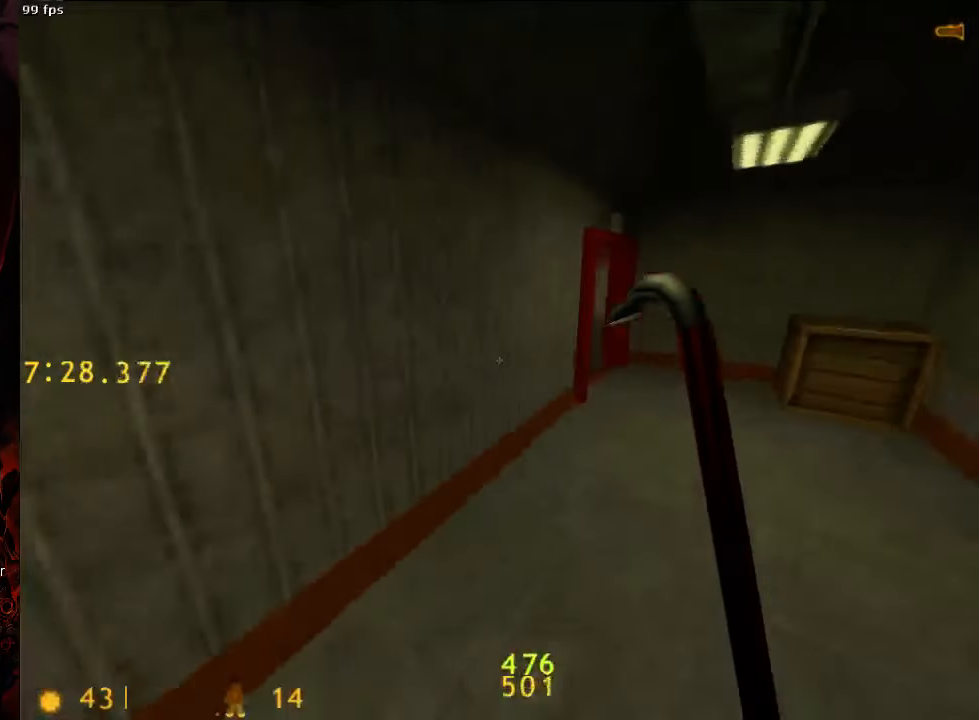
{"keys": ["a", "space"], "mouse": [], "events": [[313, "a", "down"], [313, "d", "up"]]}
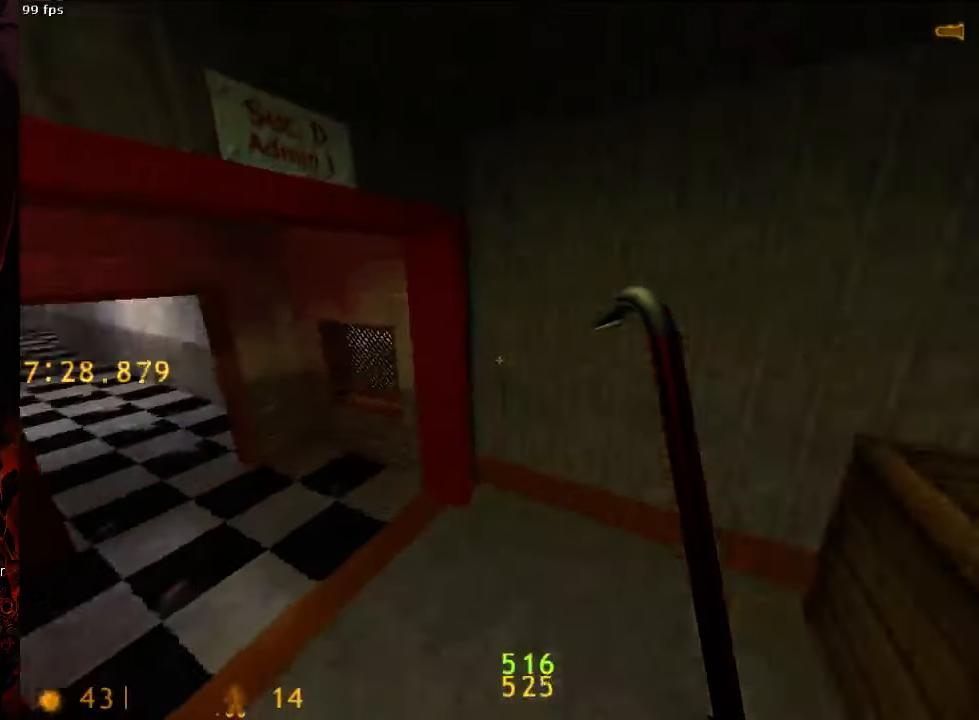
{"keys": ["a", "ctrl", "d", "space"], "mouse": [], "events": [[250, "ctrl", "down"], [438, "d", "down"]]}